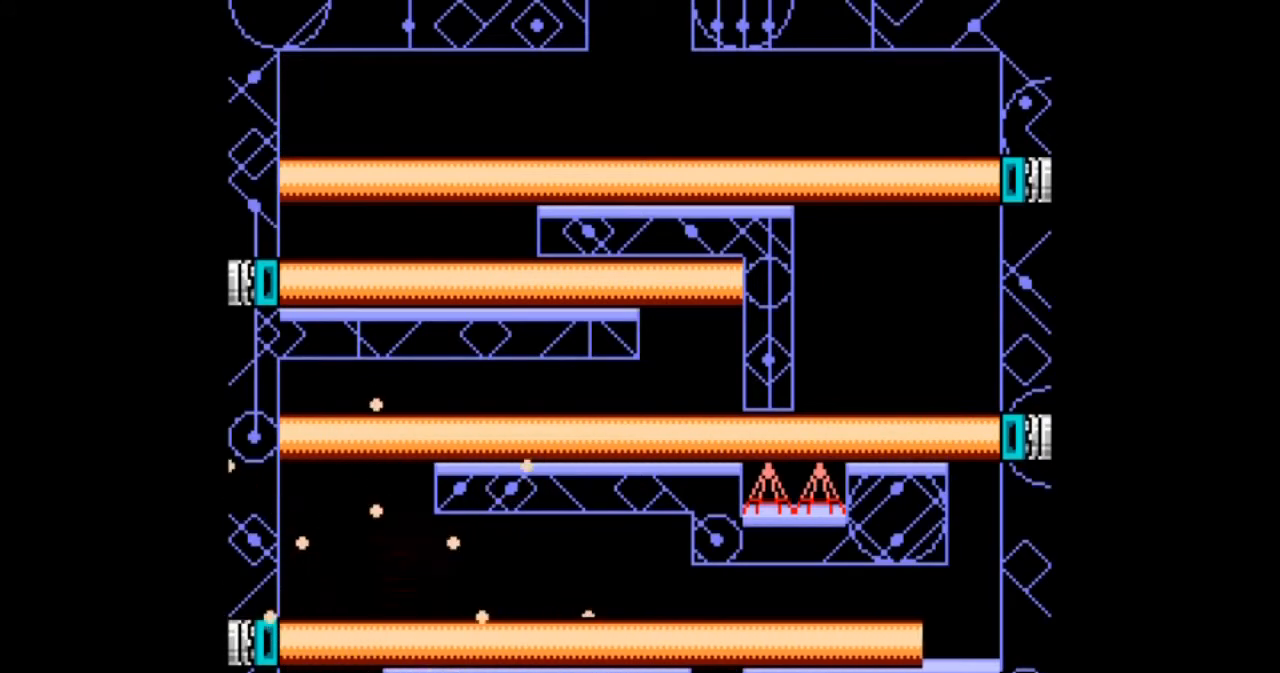
Gameplay with a controller; each line is a JSON object with the inputs held at the frame after it. "events" lists button and stick changes between this image and that frame as [ms after this image, input, new state], when the widget could be followed in between. Not read: L3 R3.
{"buttons": [], "events": []}
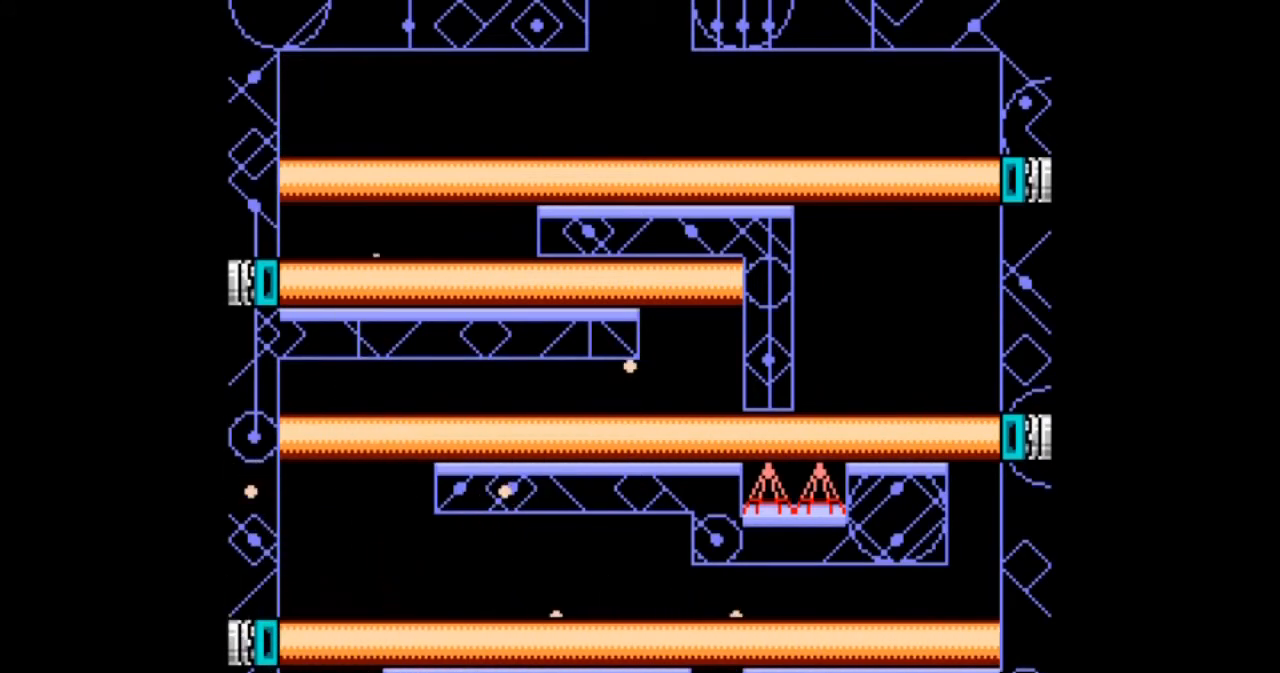
{"buttons": [], "events": []}
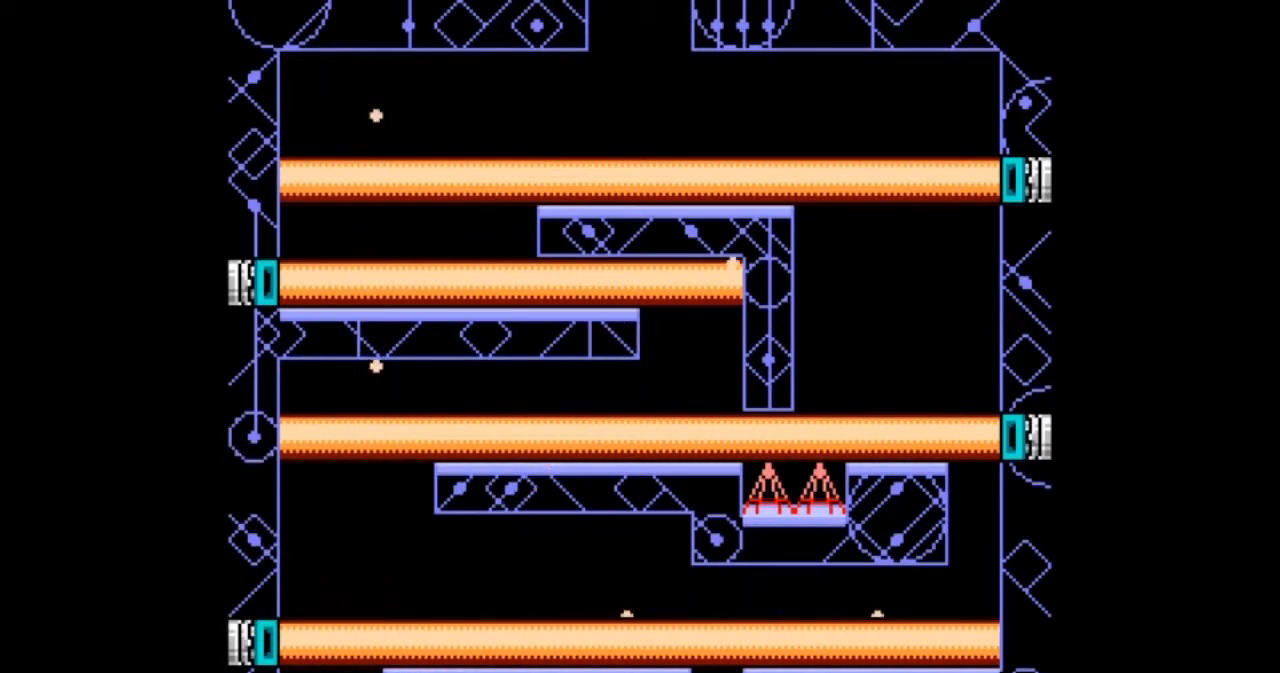
{"buttons": [], "events": []}
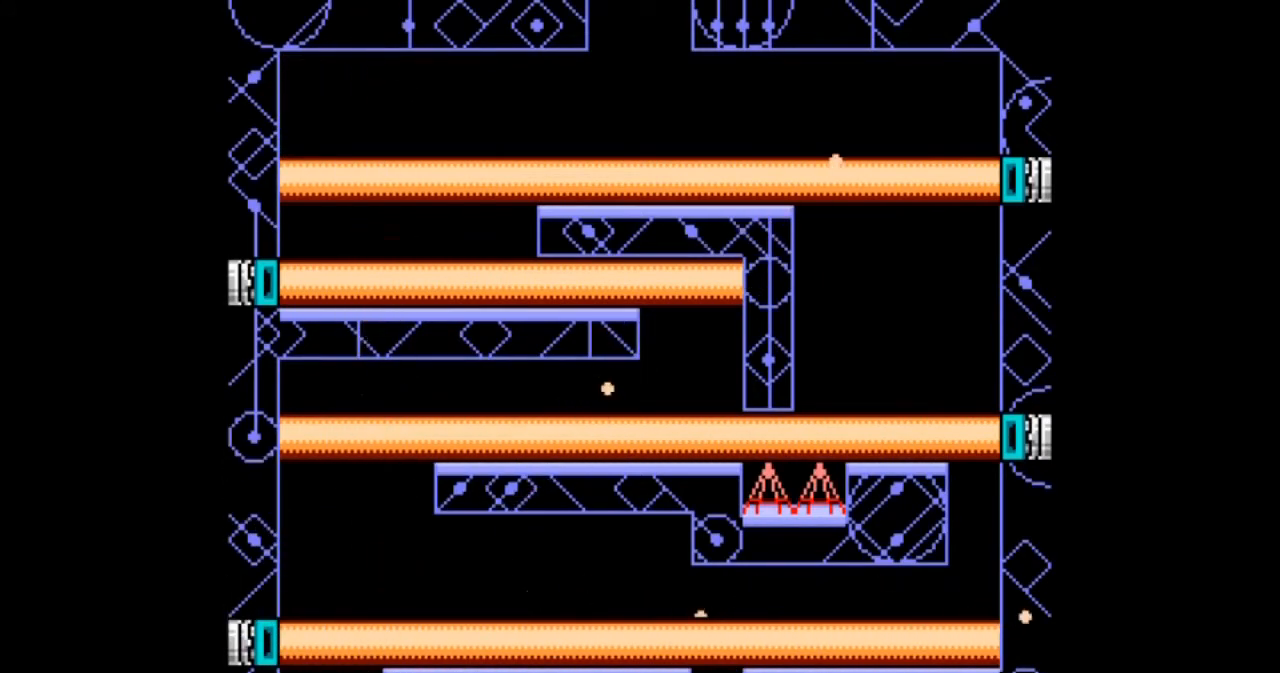
{"buttons": [], "events": []}
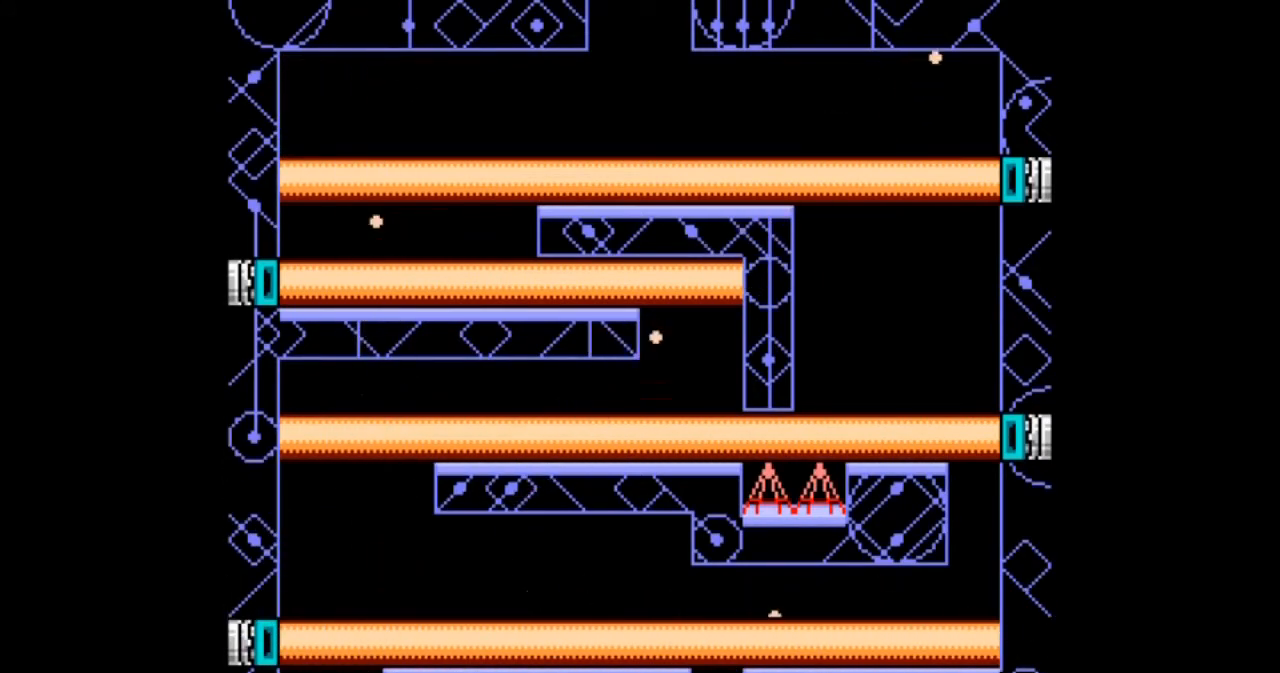
{"buttons": [], "events": []}
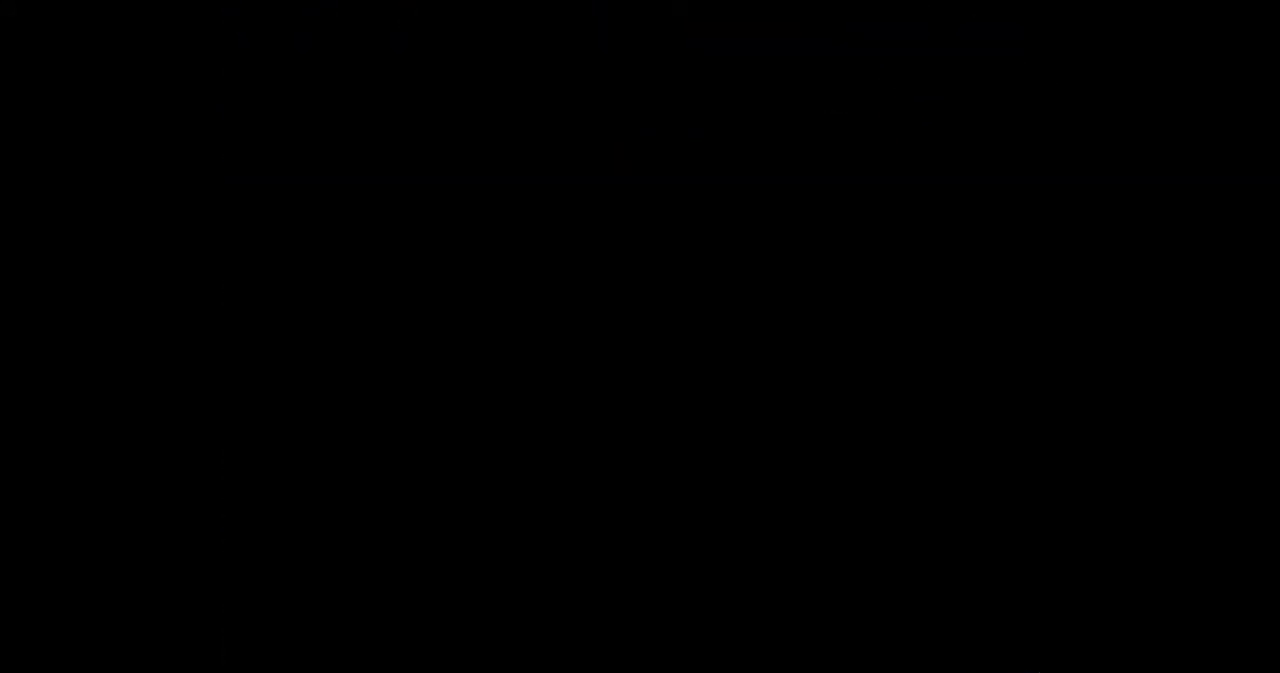
{"buttons": [], "events": []}
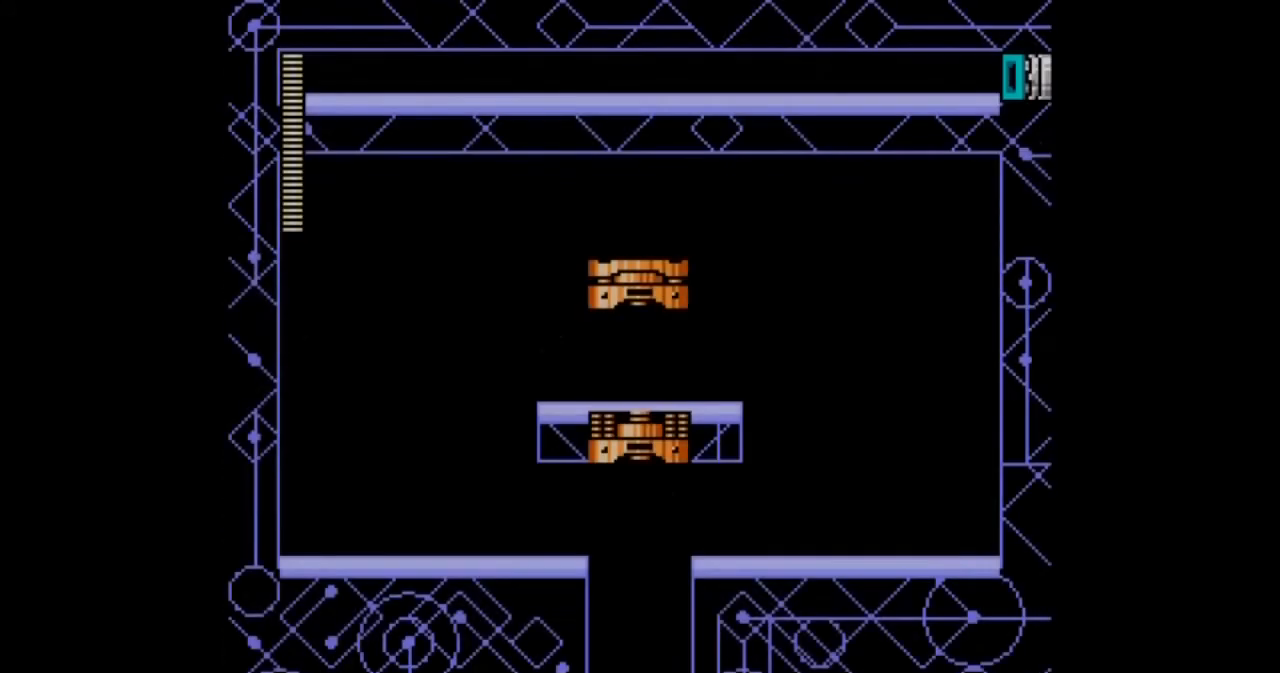
{"buttons": [], "events": []}
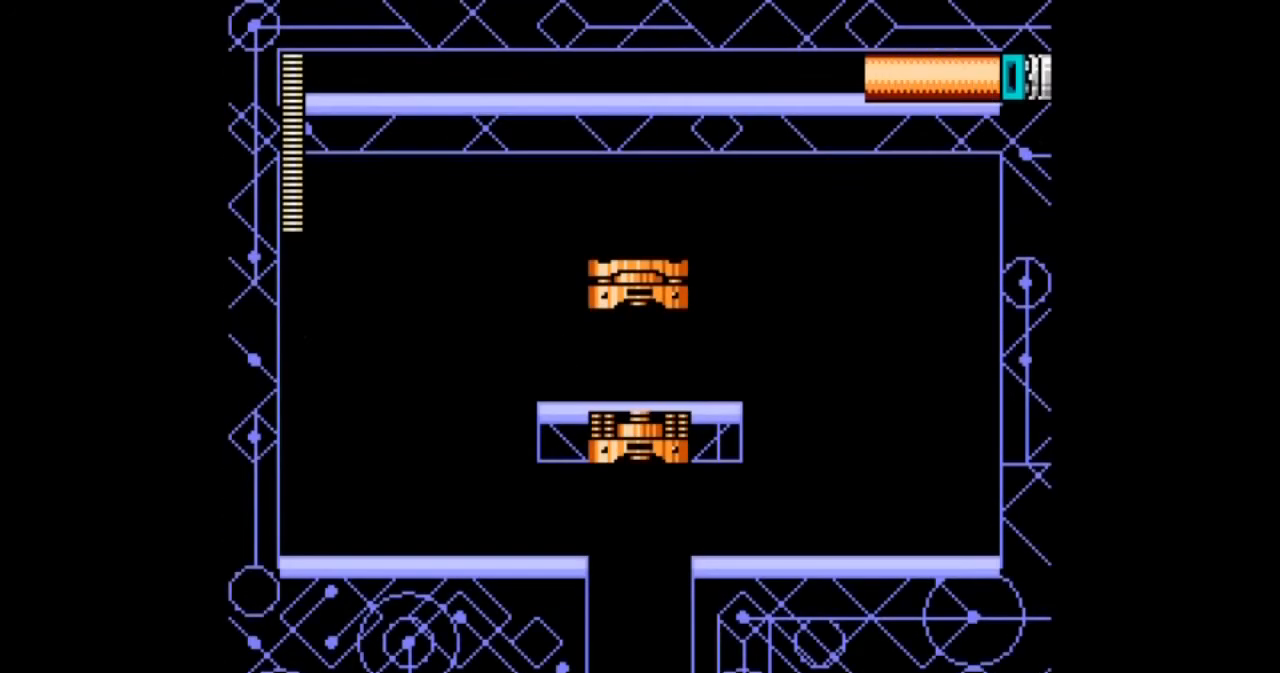
{"buttons": [], "events": []}
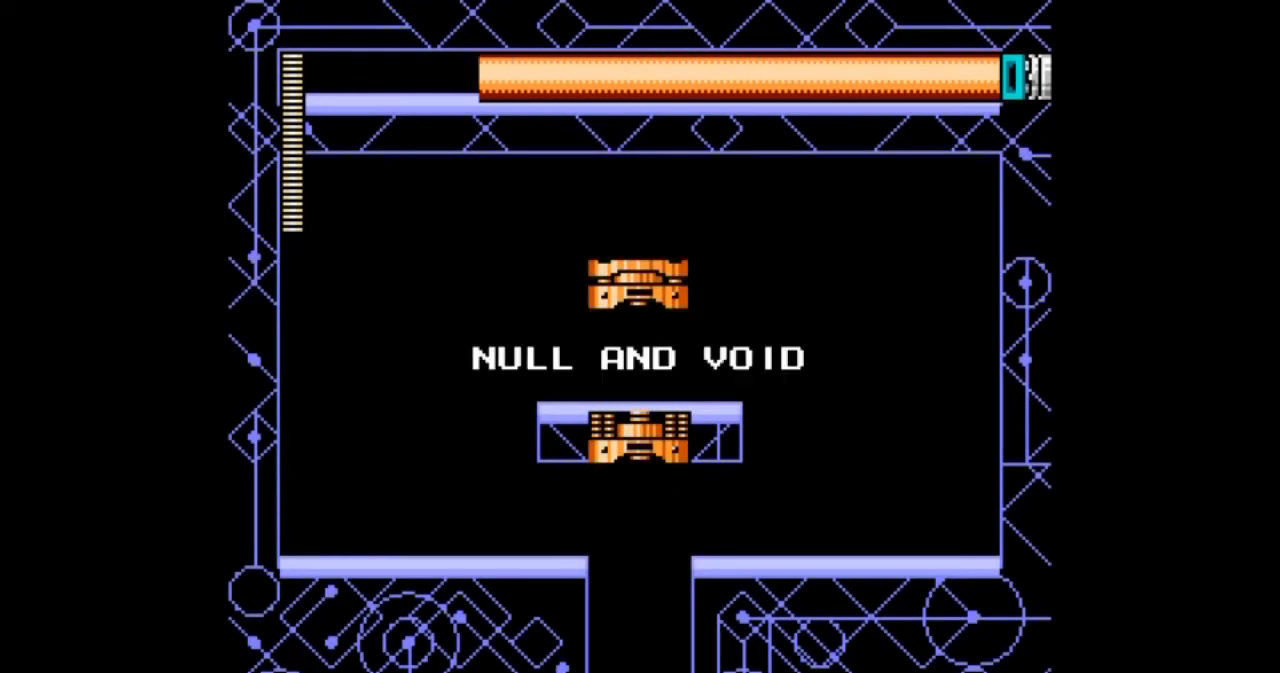
{"buttons": ["DPAD_DOWN", "DPAD_LEFT"], "events": [[166, "DPAD_LEFT", "down"], [200, "DPAD_DOWN", "down"]]}
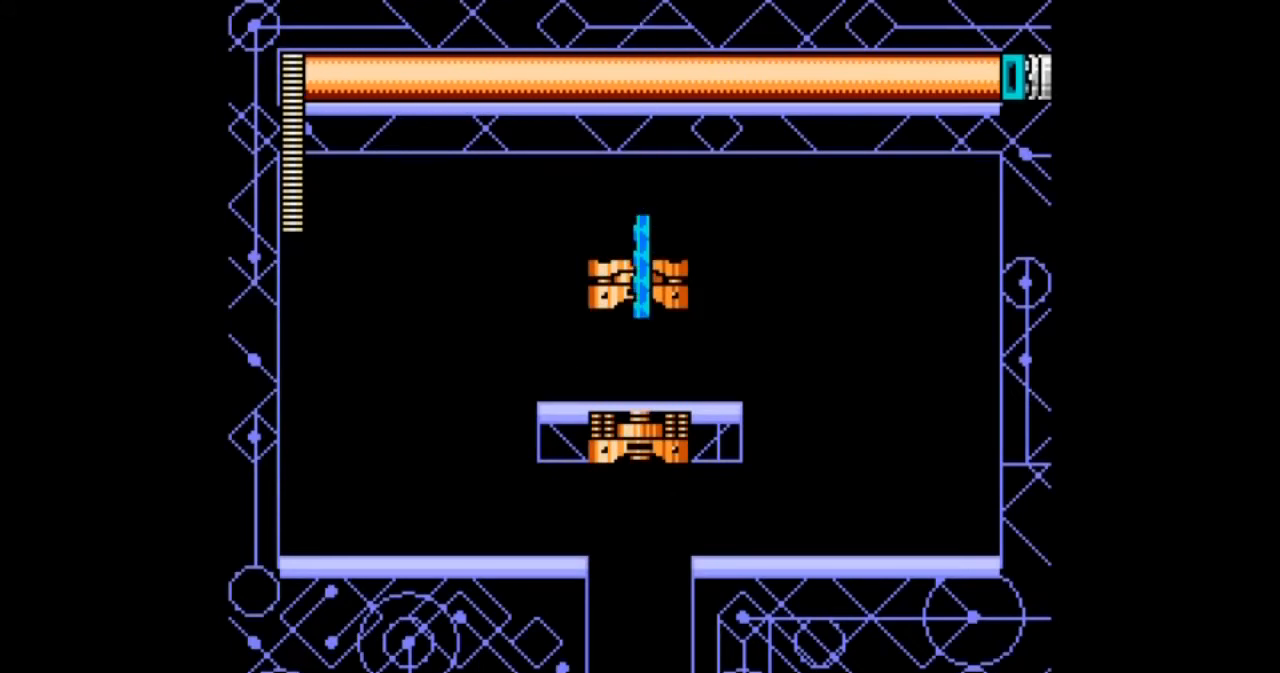
{"buttons": ["DPAD_DOWN", "DPAD_LEFT"], "events": [[334, "B", "down"], [467, "B", "up"]]}
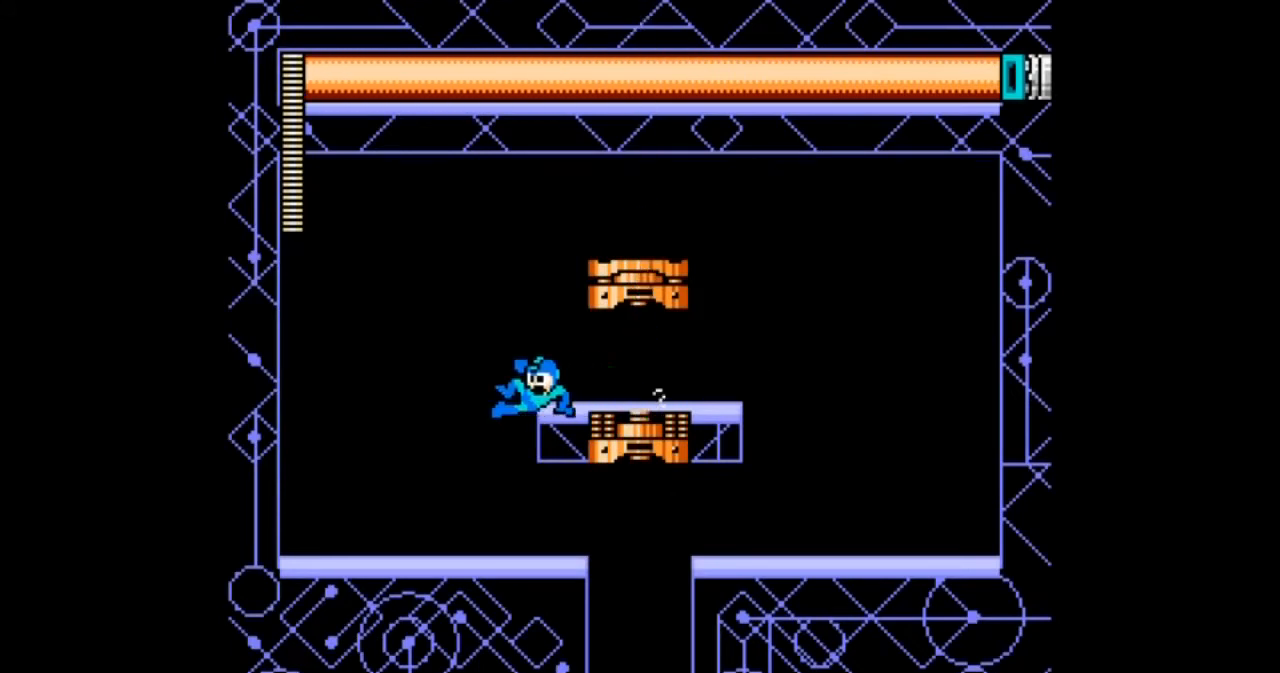
{"buttons": ["B", "DPAD_DOWN", "DPAD_RIGHT"], "events": [[200, "DPAD_RIGHT", "down"], [267, "DPAD_LEFT", "up"], [500, "B", "down"]]}
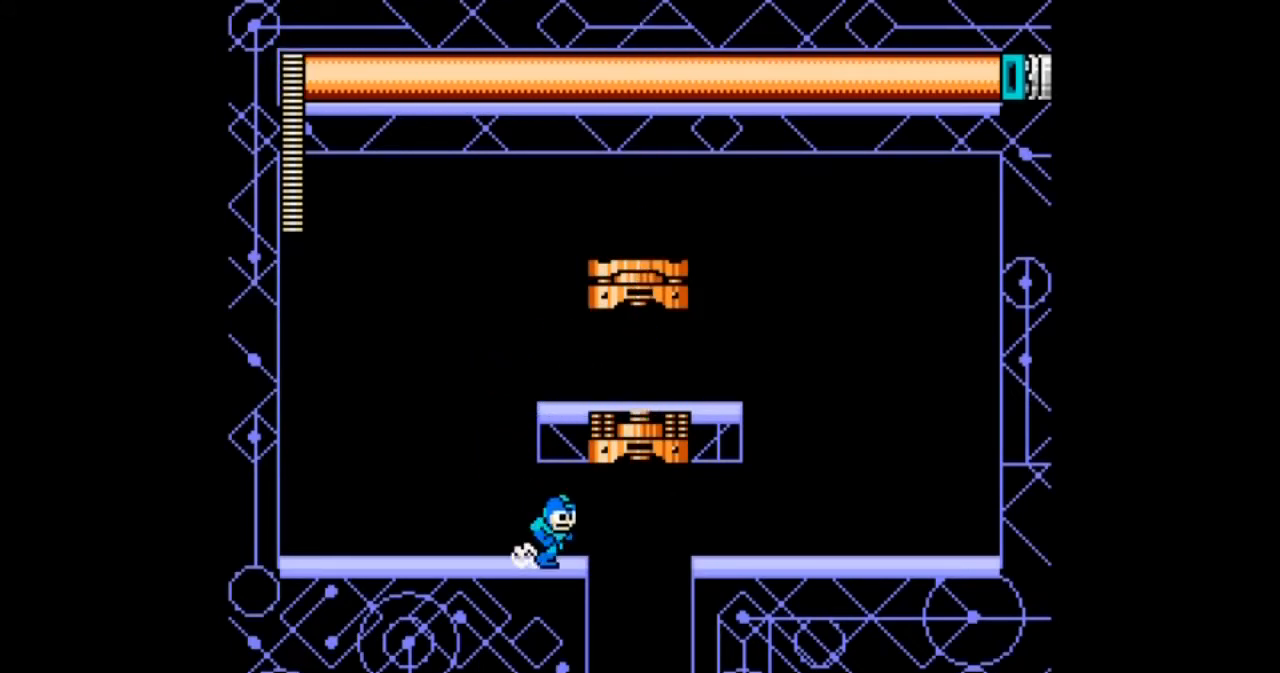
{"buttons": ["DPAD_DOWN", "DPAD_LEFT"], "events": [[200, "B", "up"], [200, "DPAD_LEFT", "down"], [200, "DPAD_RIGHT", "up"]]}
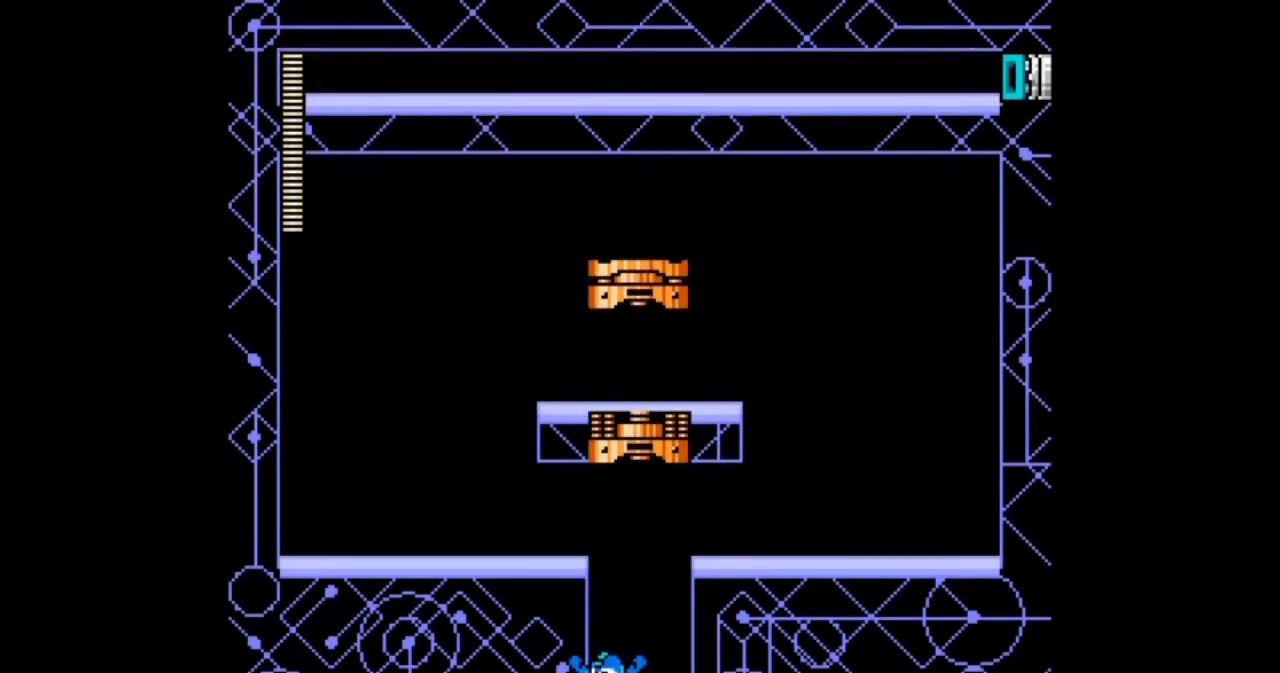
{"buttons": ["DPAD_DOWN", "DPAD_LEFT"], "events": []}